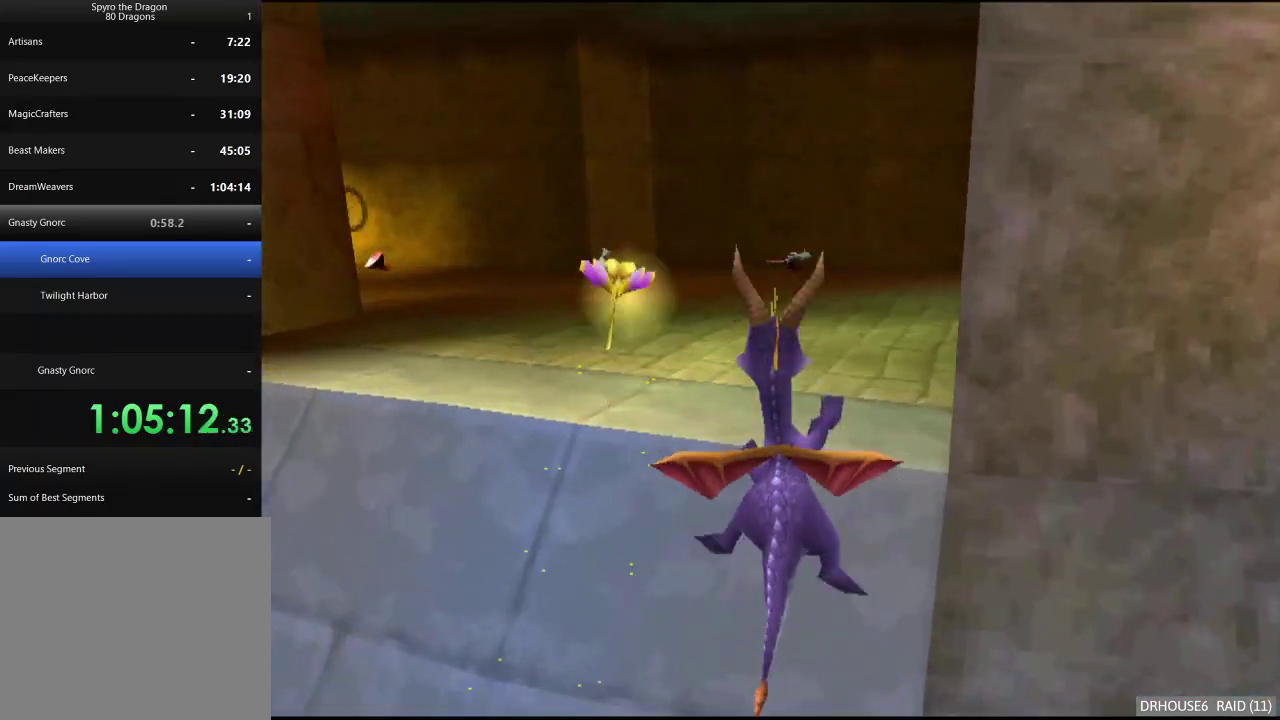
Gameplay with a controller (Xbox layout); each line is a JSON object with the inputs held at the frame after it. "events" lists button and stick changes between this image and that frame as [ms after this image, input, new state], when the widget could be followed in between. Not read: L1 R1.
{"buttons": ["X"], "left_stick": "center", "right_stick": "center", "events": [[83, "left_stick", "left"], [150, "A", "up"], [400, "left_stick", "center"]]}
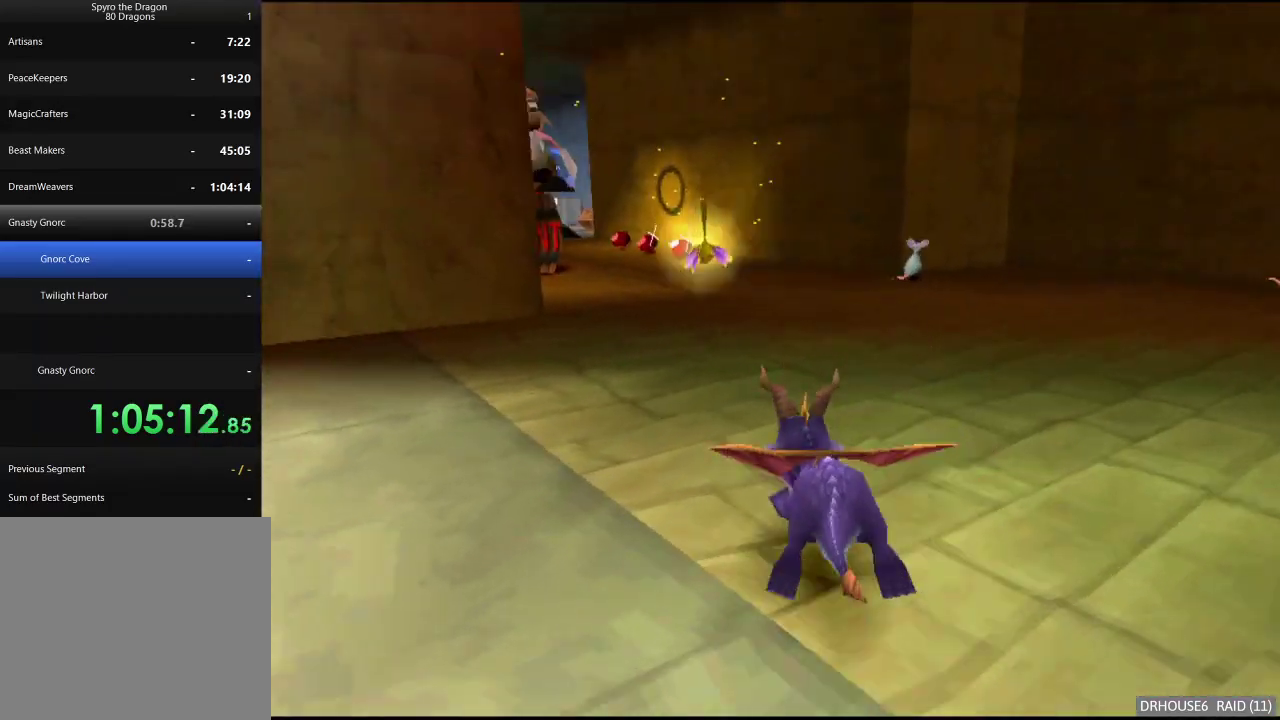
{"buttons": ["X"], "left_stick": "center", "right_stick": "center", "events": [[167, "left_stick", "left"], [350, "left_stick", "center"]]}
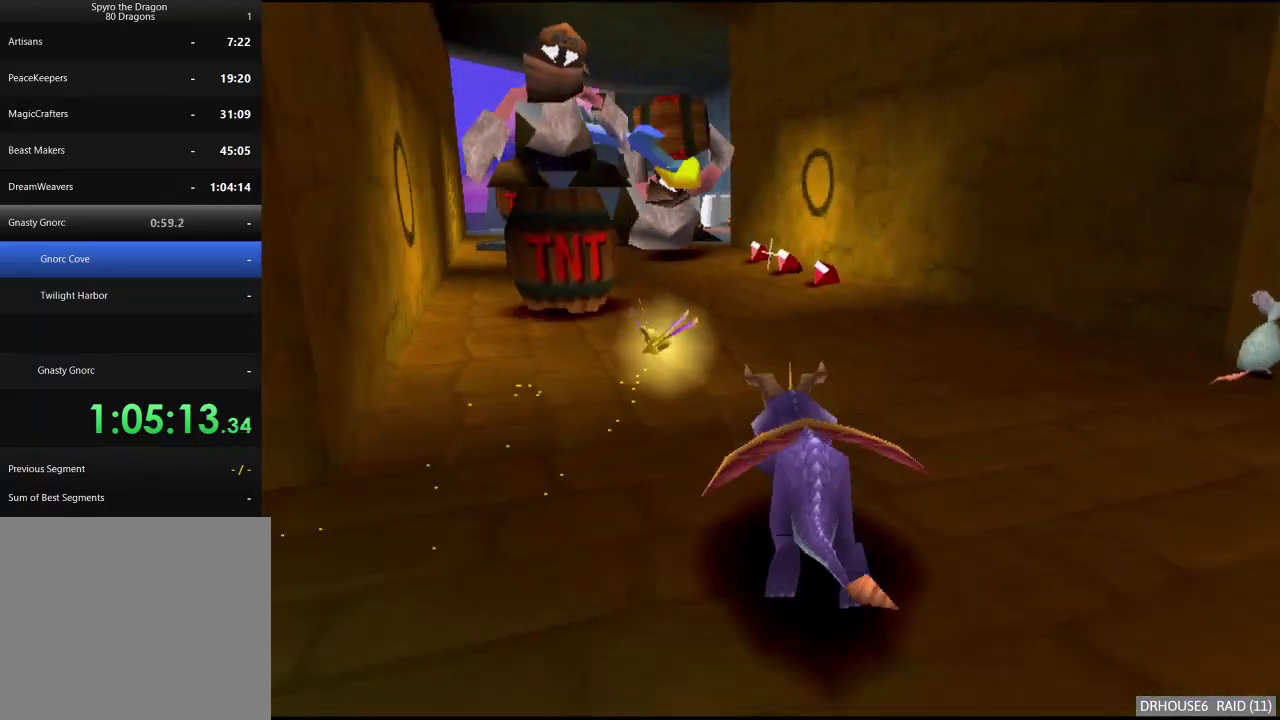
{"buttons": ["X"], "left_stick": "left", "right_stick": "center", "events": [[233, "left_stick", "left"]]}
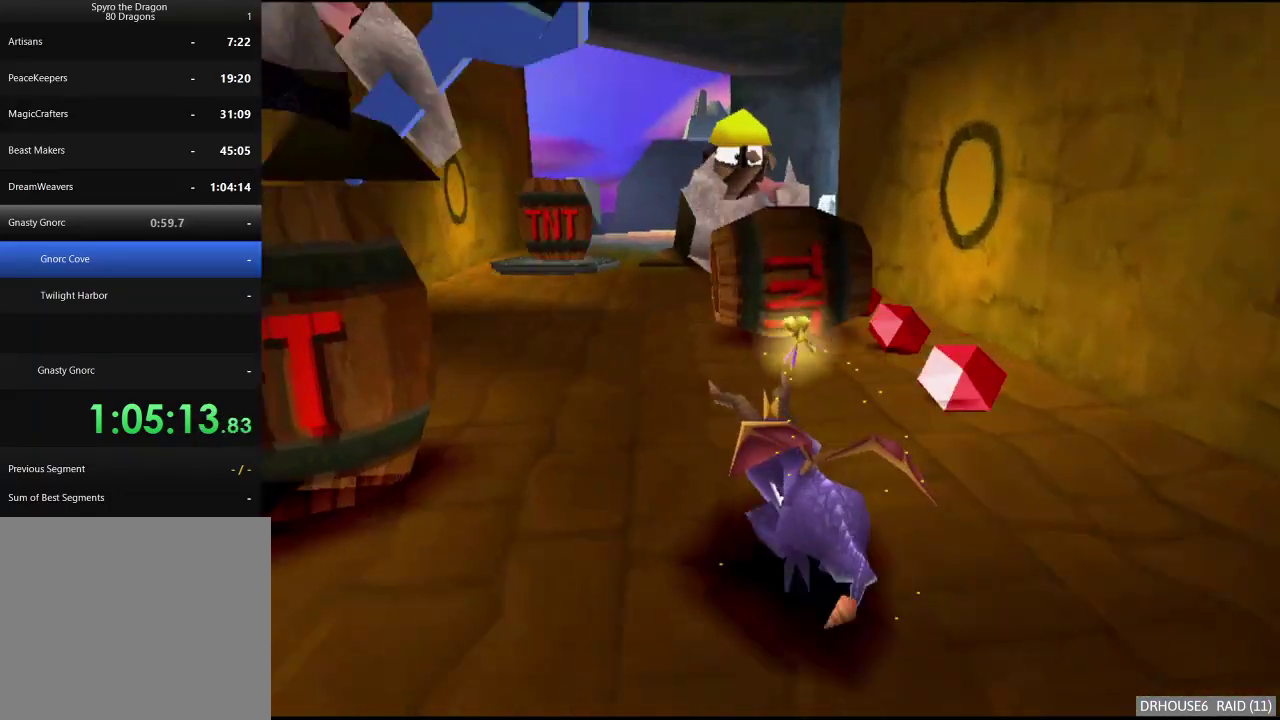
{"buttons": [], "left_stick": "up", "right_stick": "center", "events": [[50, "X", "up"], [117, "A", "down"], [200, "left_stick", "up"], [233, "A", "up"]]}
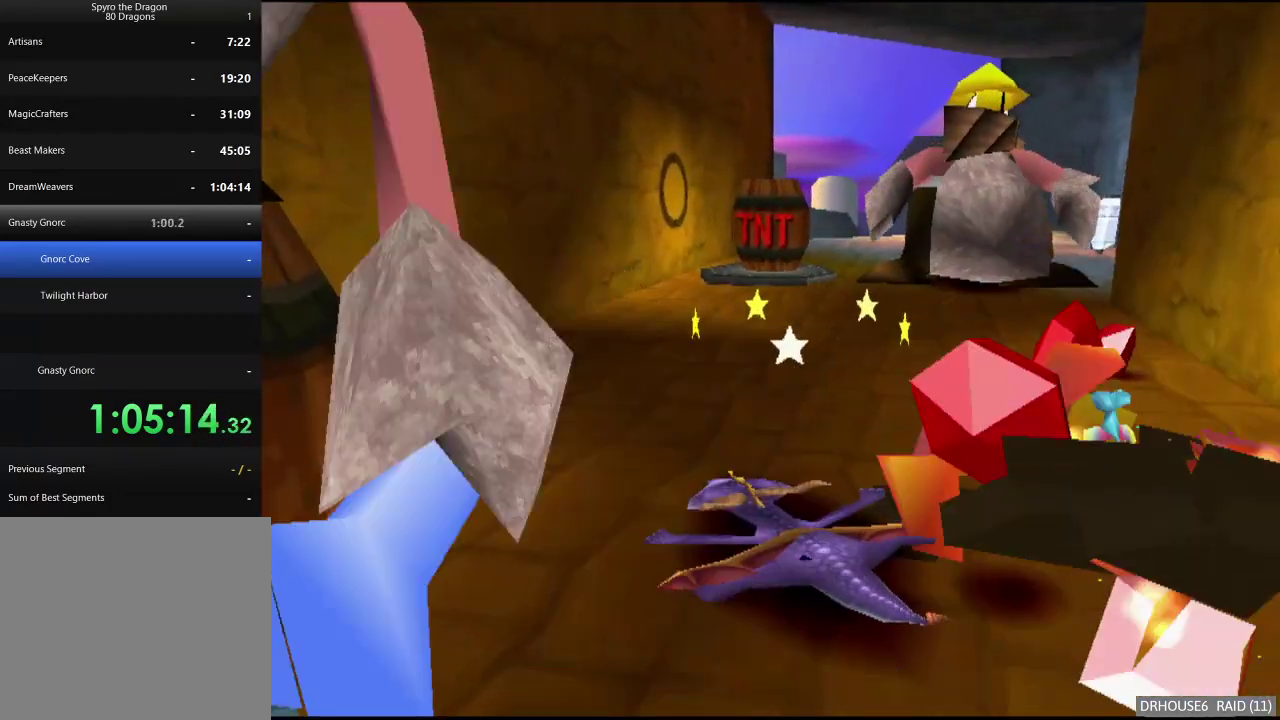
{"buttons": ["X"], "left_stick": "center", "right_stick": "center", "events": [[200, "X", "down"], [300, "left_stick", "up-right"], [433, "left_stick", "center"]]}
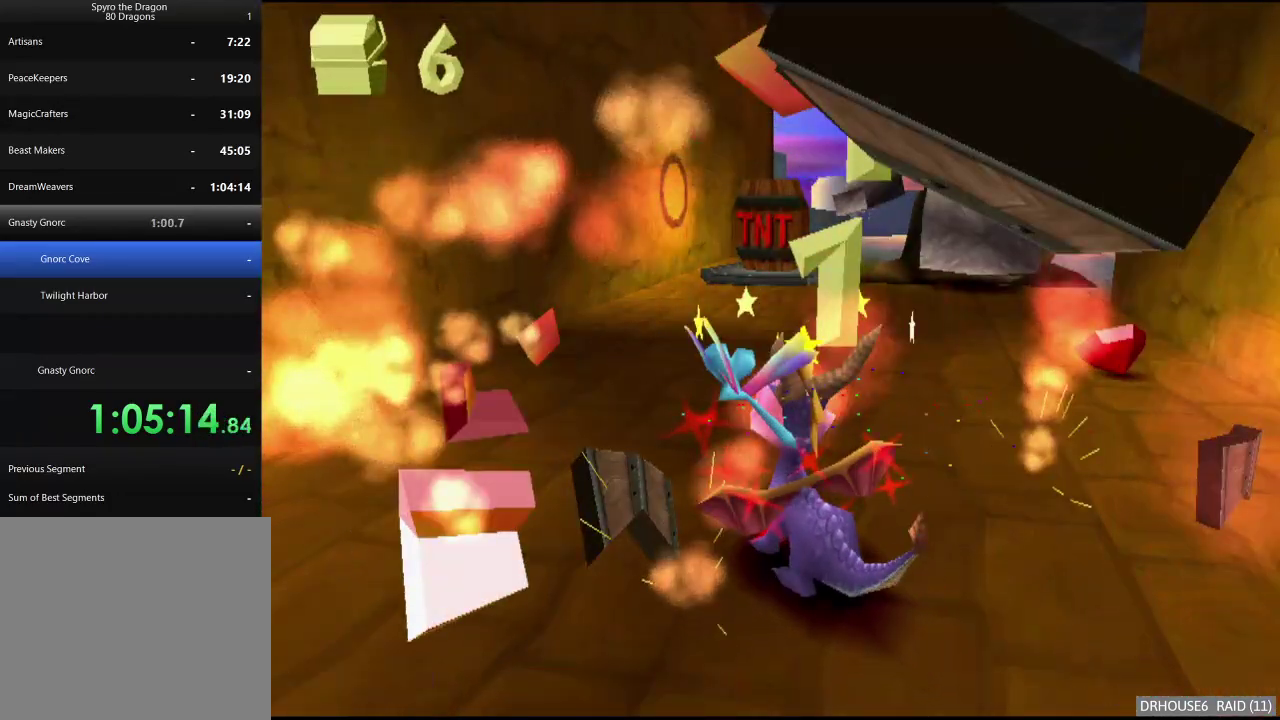
{"buttons": ["B"], "left_stick": "up-right", "right_stick": "center", "events": [[67, "left_stick", "right"], [283, "left_stick", "up-right"], [433, "X", "up"], [500, "B", "down"]]}
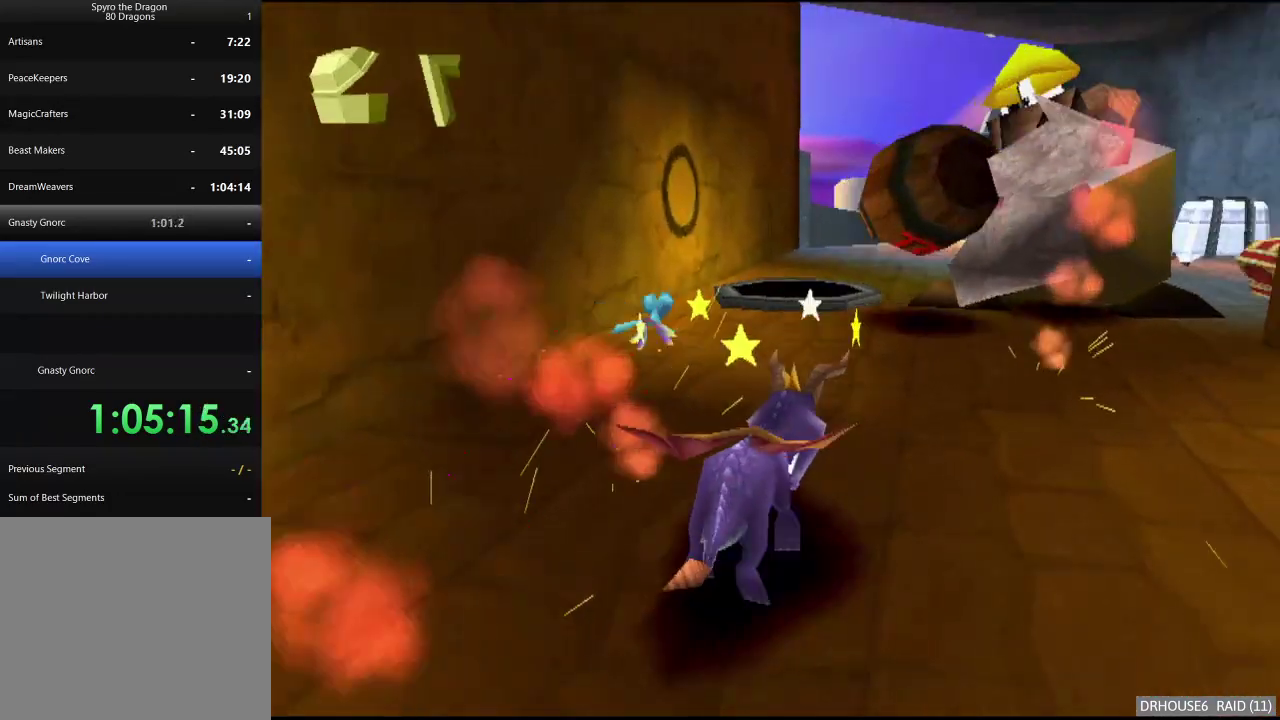
{"buttons": ["X"], "left_stick": "center", "right_stick": "center", "events": [[83, "left_stick", "up"], [100, "B", "up"], [150, "X", "down"], [217, "left_stick", "up-left"], [300, "left_stick", "left"], [500, "left_stick", "center"]]}
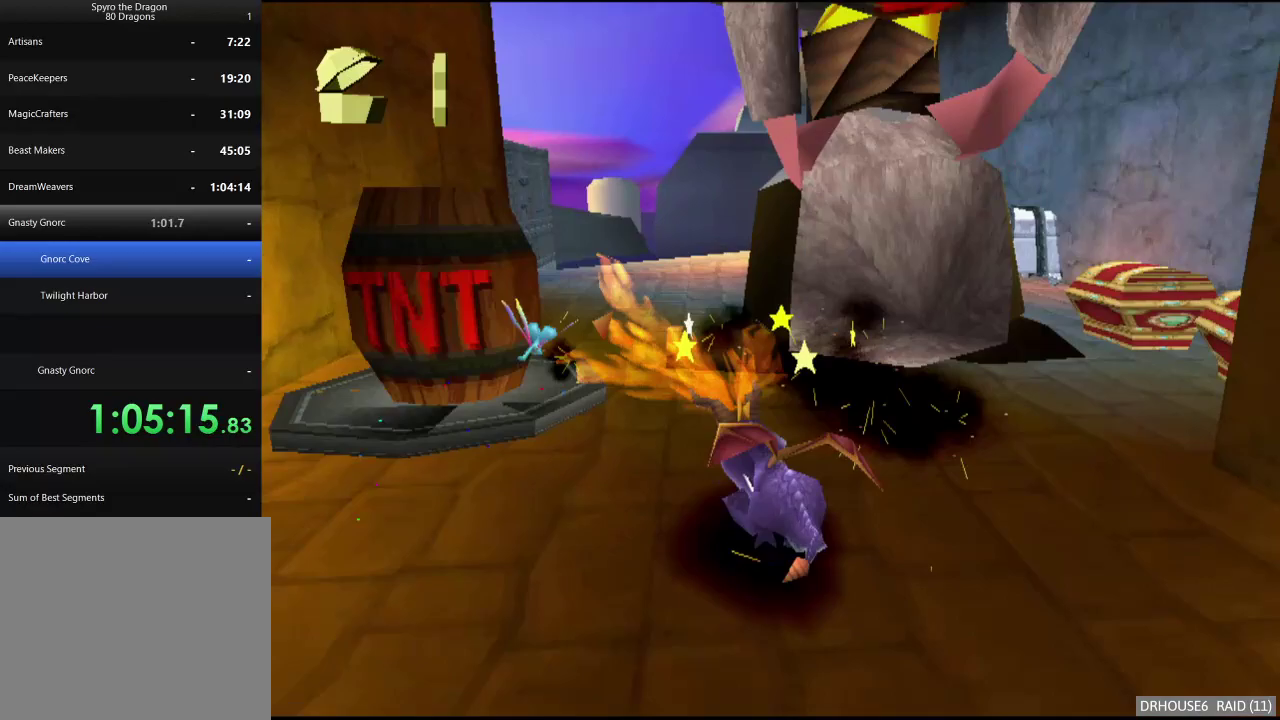
{"buttons": ["X"], "left_stick": "right", "right_stick": "center", "events": [[400, "left_stick", "right"]]}
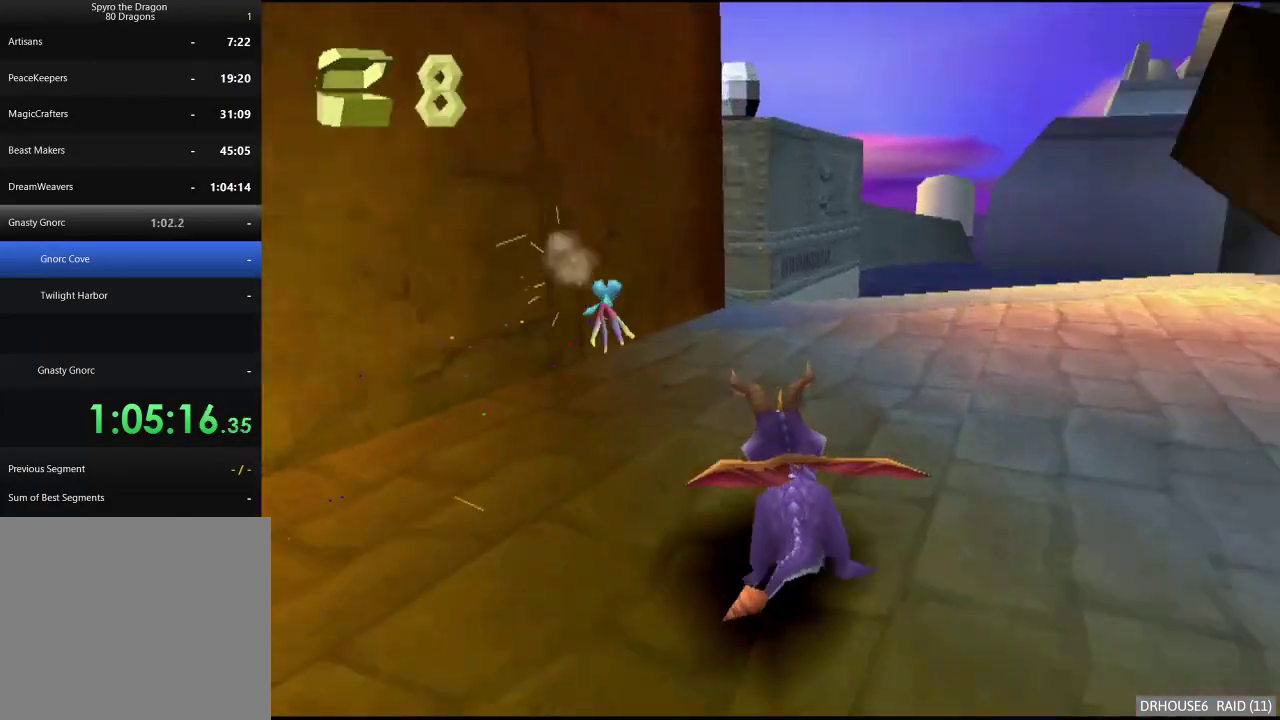
{"buttons": ["A", "X"], "left_stick": "left", "right_stick": "center", "events": [[17, "left_stick", "center"], [167, "left_stick", "left"], [450, "A", "down"]]}
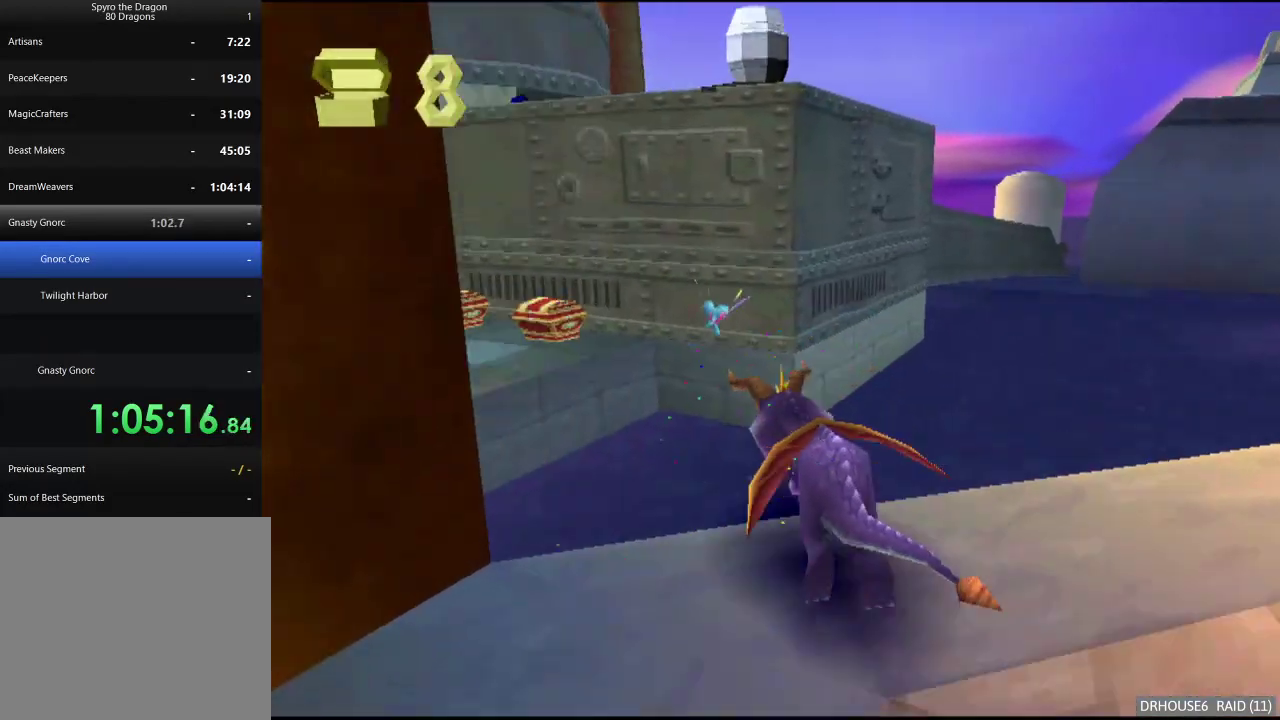
{"buttons": [], "left_stick": "center", "right_stick": "center", "events": [[50, "left_stick", "center"], [117, "A", "up"], [133, "left_stick", "left"], [200, "X", "up"], [333, "left_stick", "center"], [367, "A", "down"], [483, "A", "up"]]}
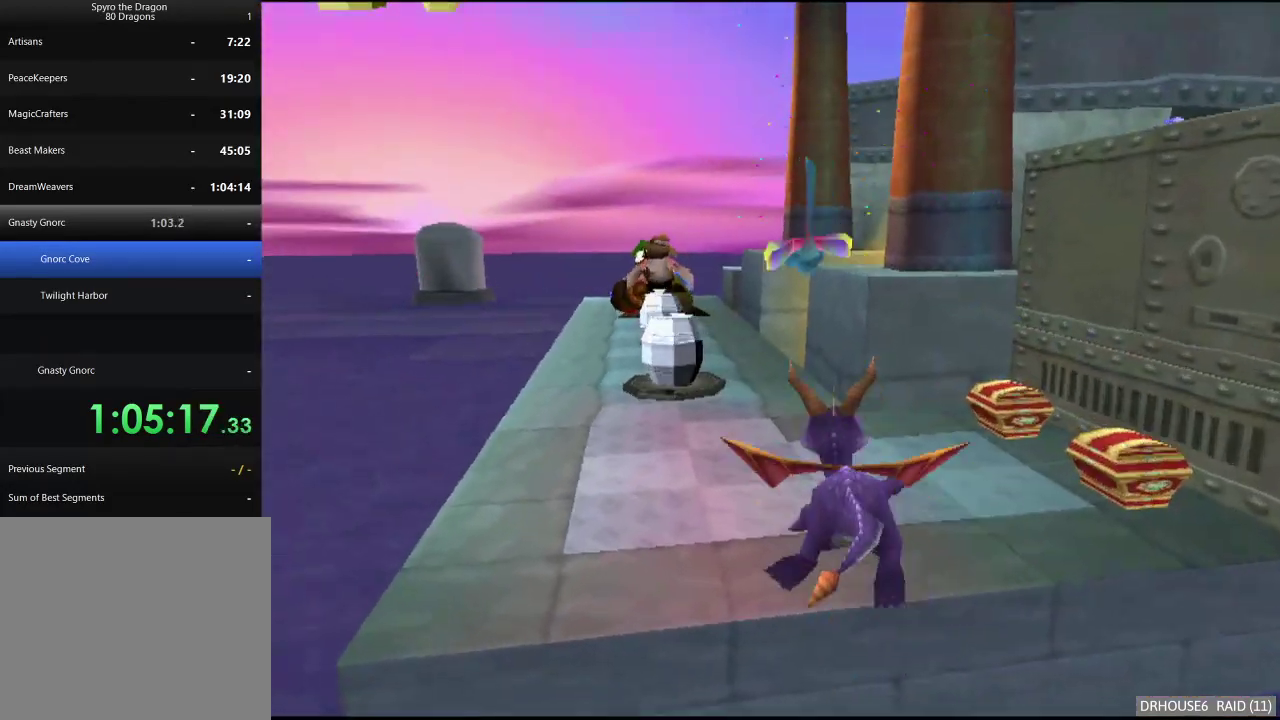
{"buttons": ["X"], "left_stick": "center", "right_stick": "center", "events": [[33, "left_stick", "left"], [50, "X", "down"], [100, "left_stick", "center"]]}
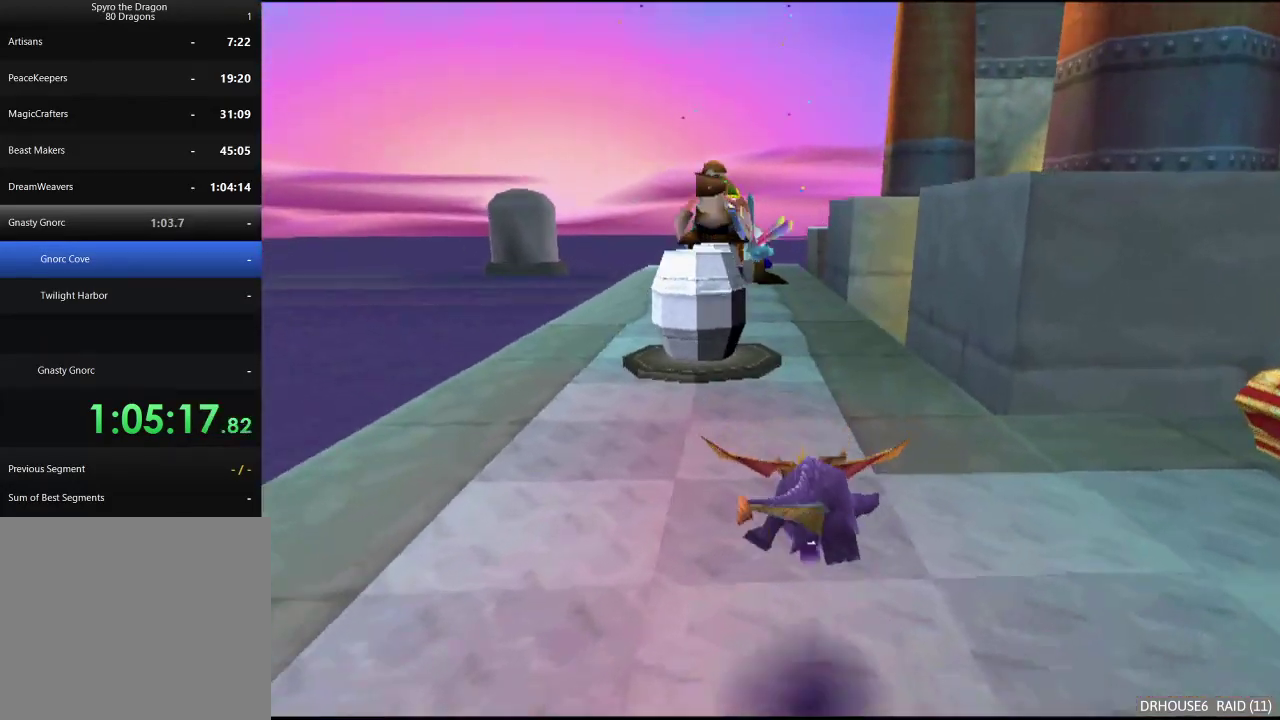
{"buttons": ["X"], "left_stick": "left", "right_stick": "center", "events": [[50, "left_stick", "right"], [100, "left_stick", "center"], [450, "left_stick", "left"]]}
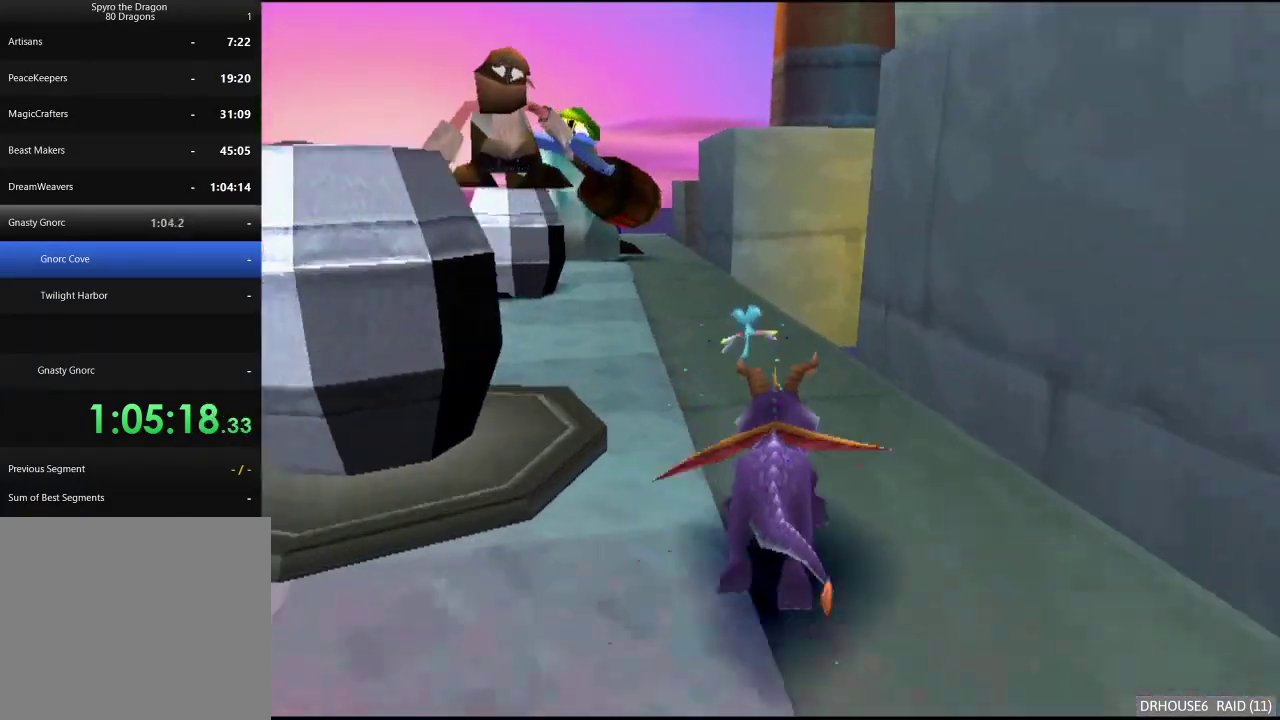
{"buttons": ["X"], "left_stick": "up", "right_stick": "center", "events": [[83, "left_stick", "center"], [333, "left_stick", "up"], [350, "X", "up"], [367, "B", "down"], [467, "B", "up"], [500, "X", "down"]]}
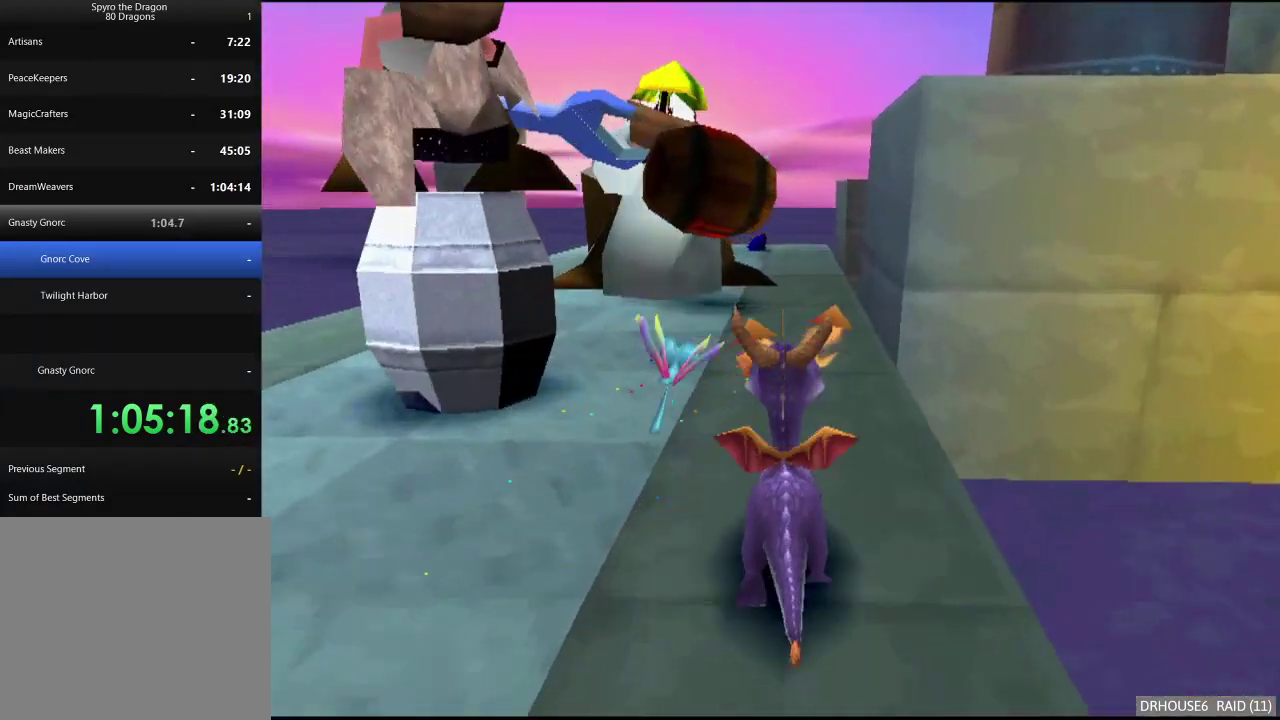
{"buttons": ["X"], "left_stick": "center", "right_stick": "center", "events": [[50, "left_stick", "center"], [317, "left_stick", "right"], [433, "left_stick", "center"]]}
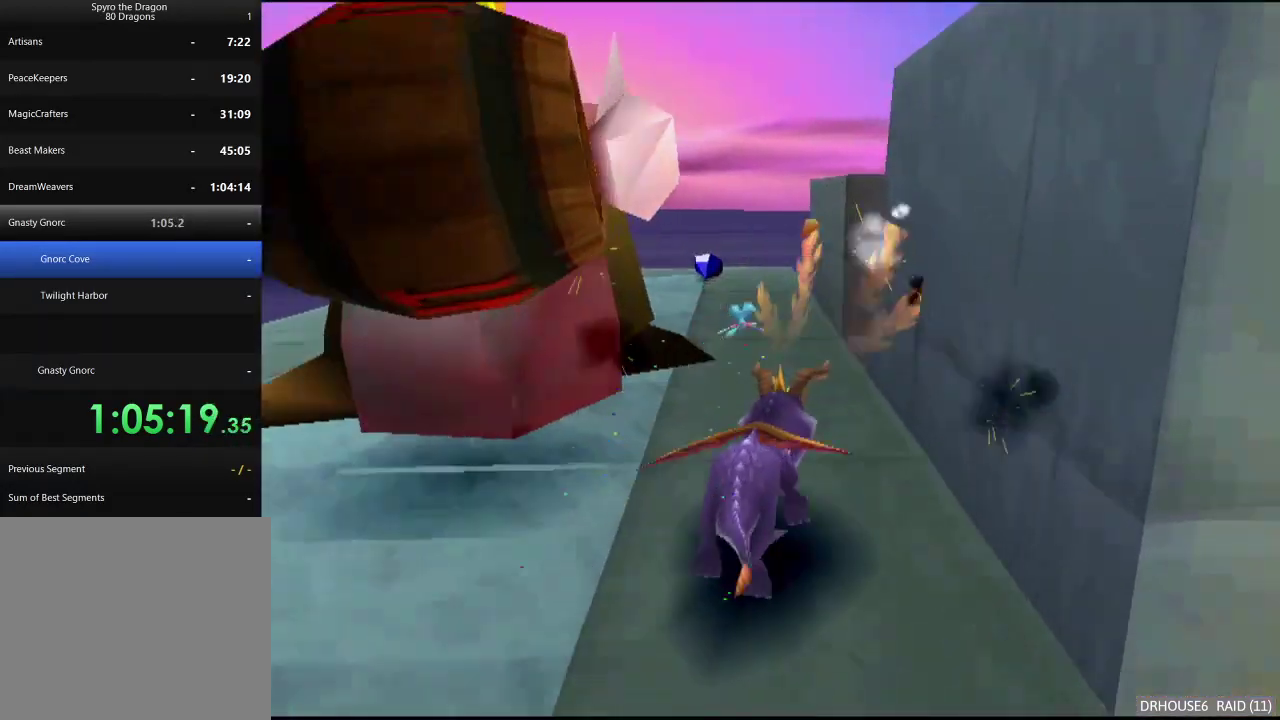
{"buttons": ["A"], "left_stick": "up-right", "right_stick": "center", "events": [[67, "left_stick", "left"], [150, "left_stick", "up-left"], [167, "X", "up"], [200, "left_stick", "up"], [233, "A", "down"], [383, "left_stick", "up-right"]]}
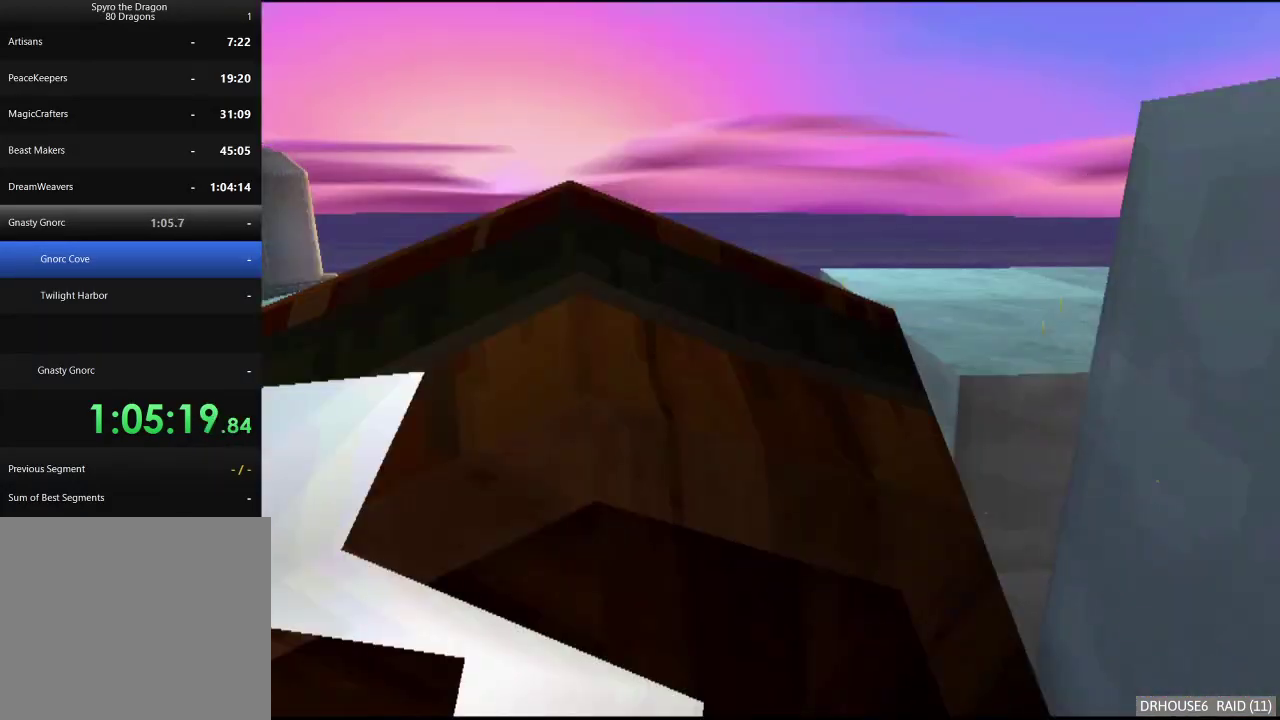
{"buttons": ["X"], "left_stick": "right", "right_stick": "center", "events": [[133, "left_stick", "right"], [167, "A", "up"], [233, "X", "down"]]}
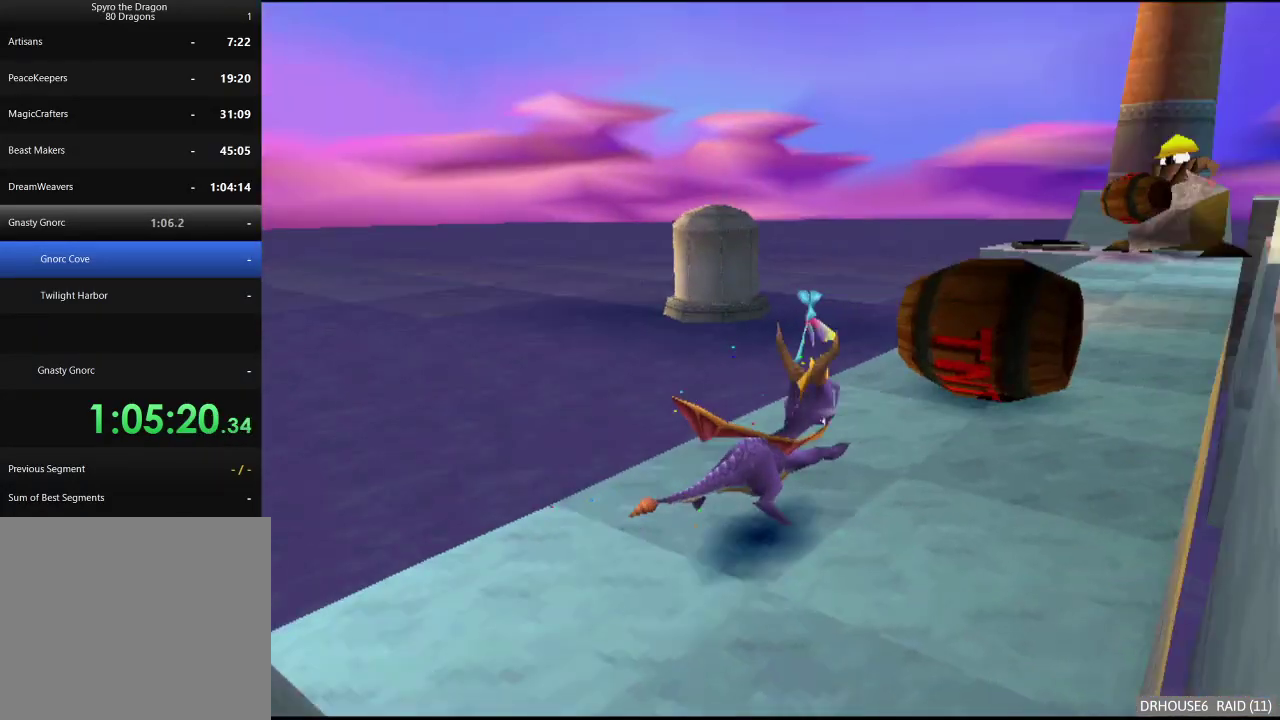
{"buttons": [], "left_stick": "up", "right_stick": "center", "events": [[33, "left_stick", "center"], [250, "left_stick", "up"], [267, "X", "up"]]}
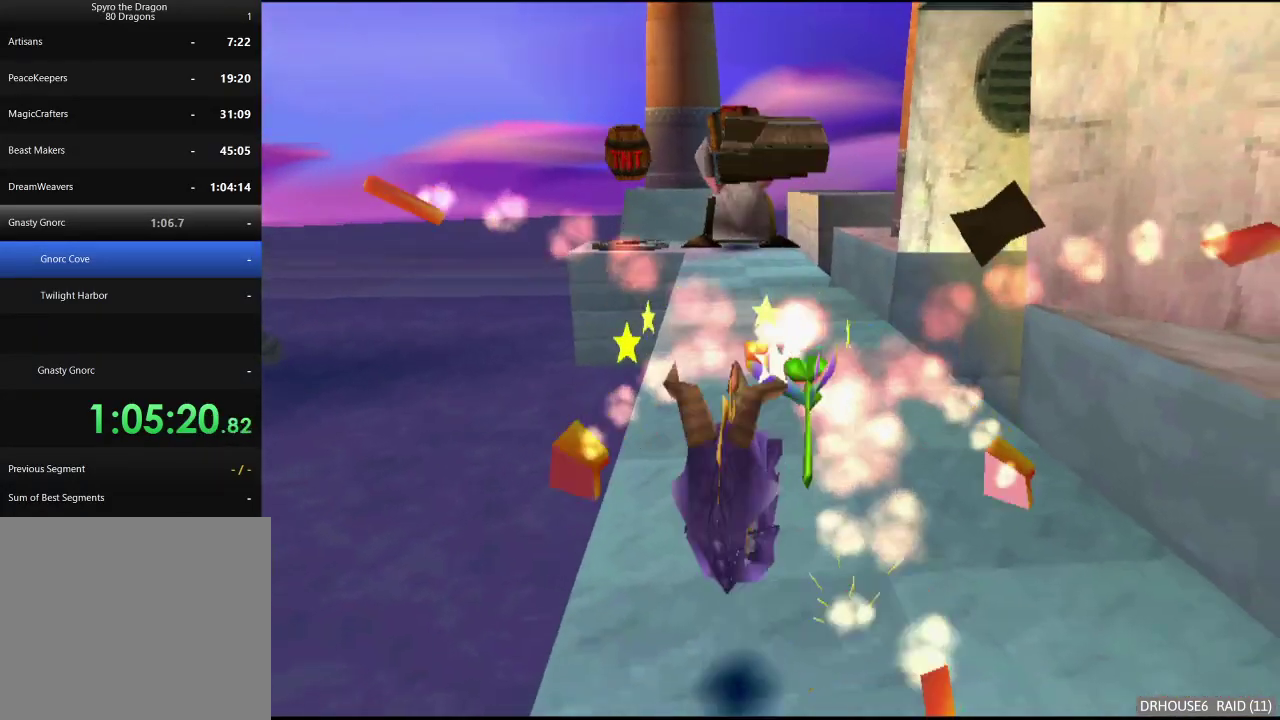
{"buttons": ["X"], "left_stick": "center", "right_stick": "center", "events": [[67, "X", "down"], [200, "left_stick", "center"], [333, "left_stick", "right"], [417, "left_stick", "center"]]}
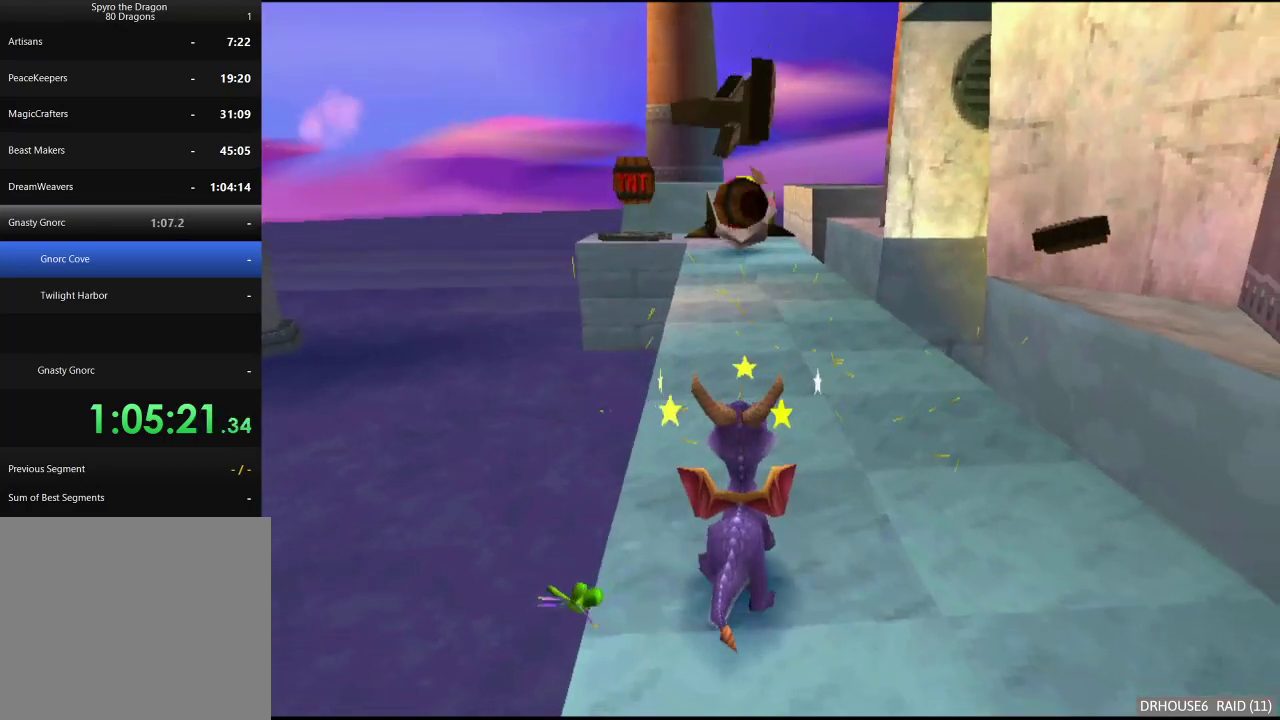
{"buttons": ["A"], "left_stick": "up", "right_stick": "center", "events": [[33, "left_stick", "up"], [217, "X", "up"], [333, "A", "down"]]}
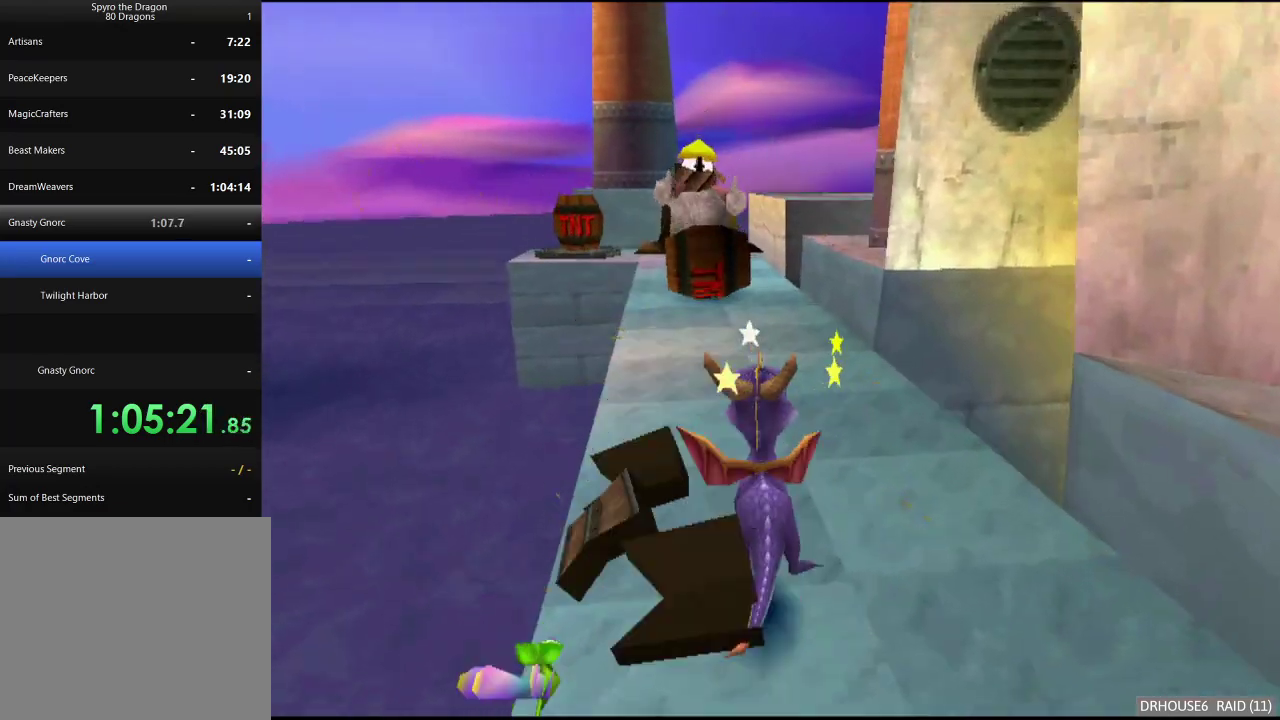
{"buttons": ["A", "X"], "left_stick": "up-right", "right_stick": "center", "events": [[233, "A", "up"], [333, "A", "down"], [333, "X", "down"], [500, "left_stick", "up-right"]]}
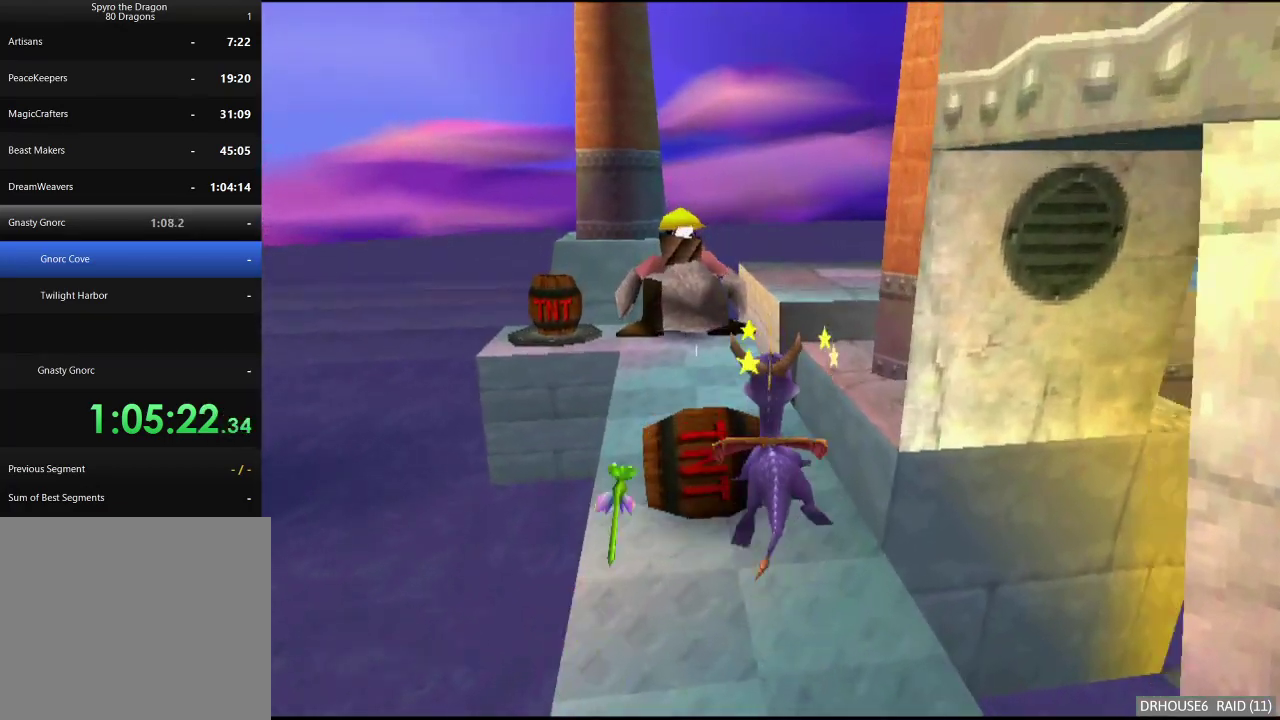
{"buttons": [], "left_stick": "right", "right_stick": "center", "events": [[50, "A", "up"], [133, "left_stick", "up-left"], [183, "left_stick", "left"], [333, "left_stick", "center"], [417, "left_stick", "right"], [467, "X", "up"]]}
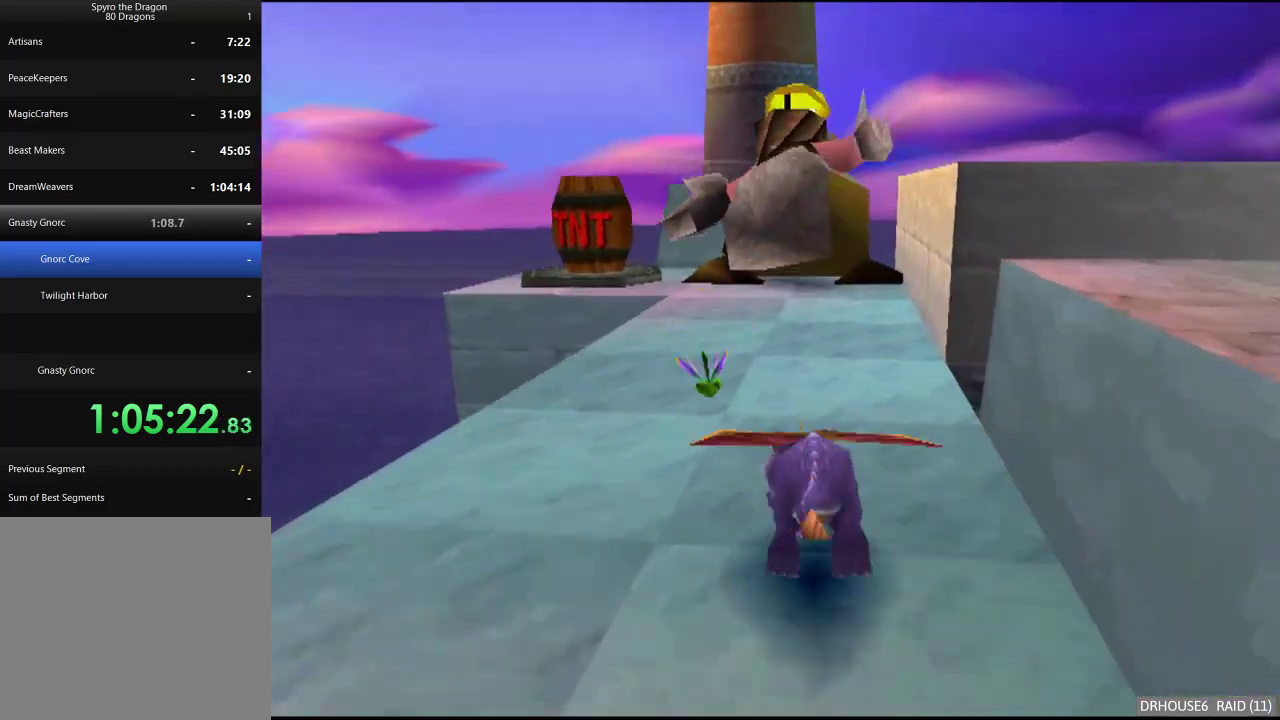
{"buttons": ["X"], "left_stick": "right", "right_stick": "center", "events": [[17, "A", "down"], [100, "left_stick", "up-right"], [383, "A", "up"], [450, "X", "down"], [450, "left_stick", "right"]]}
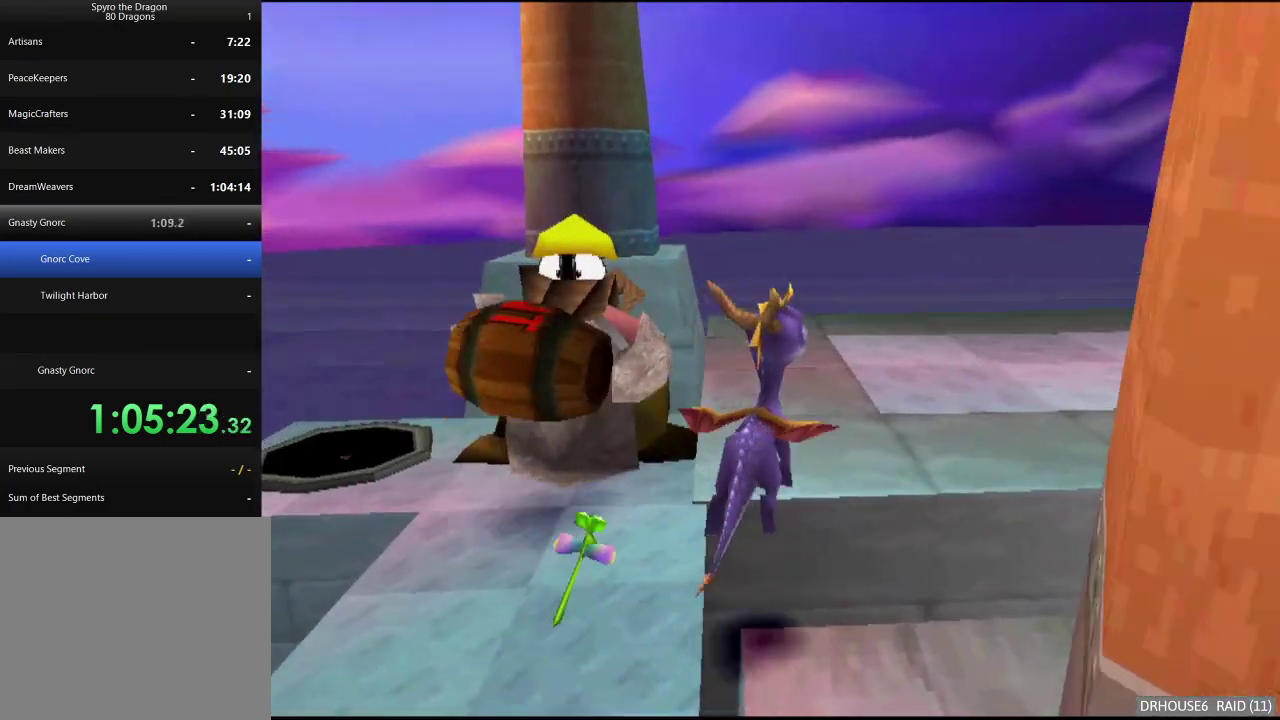
{"buttons": ["X"], "left_stick": "center", "right_stick": "center", "events": [[283, "left_stick", "center"], [383, "left_stick", "right"], [467, "left_stick", "center"]]}
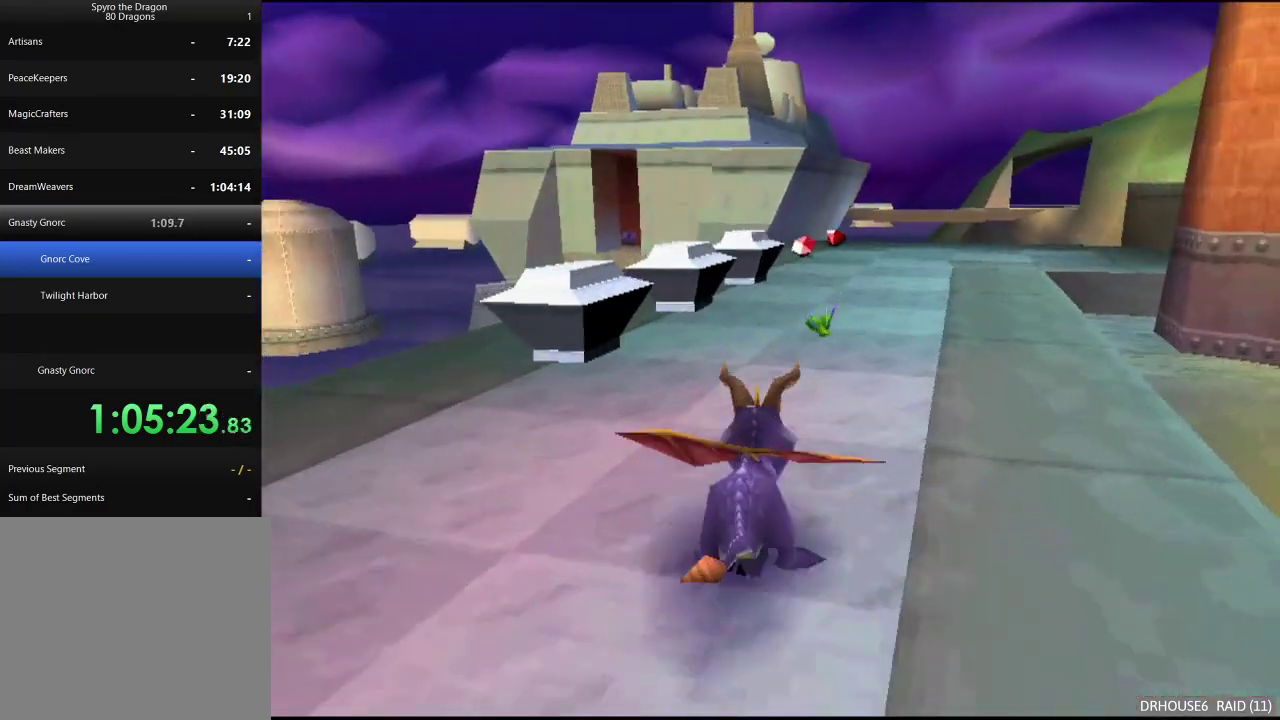
{"buttons": ["X"], "left_stick": "center", "right_stick": "center", "events": [[217, "left_stick", "right"], [333, "left_stick", "center"]]}
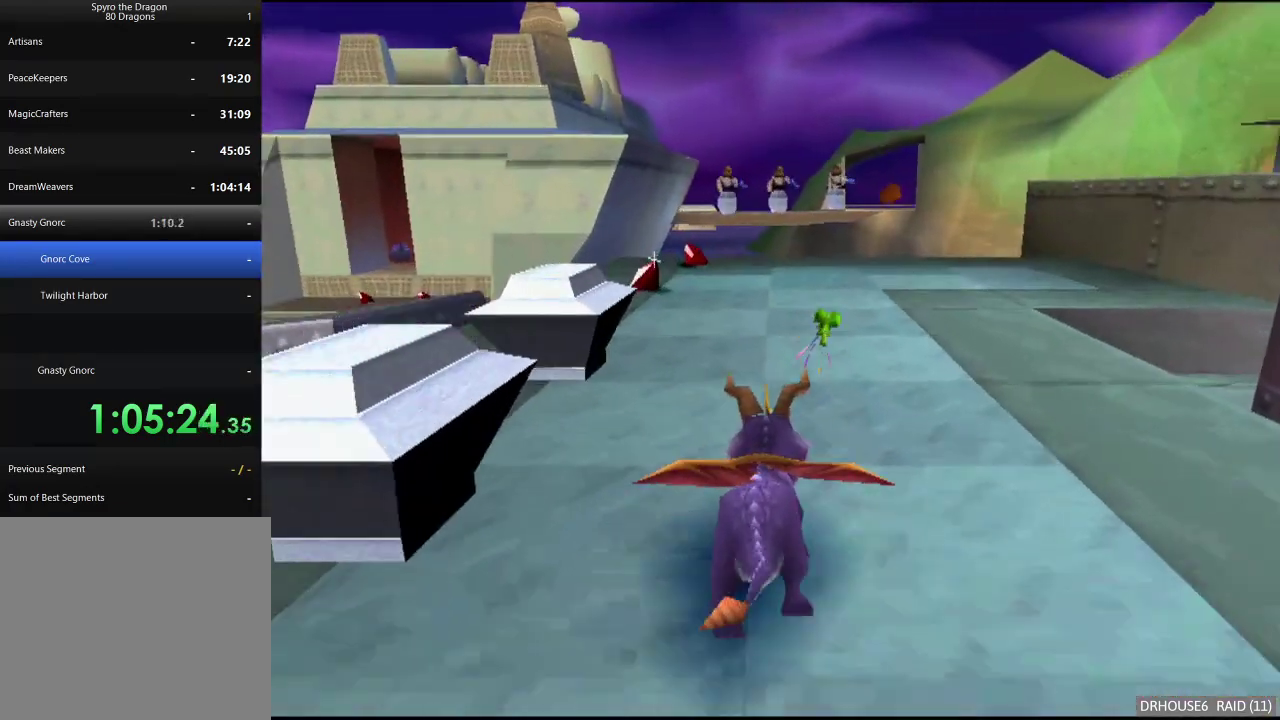
{"buttons": [], "left_stick": "right", "right_stick": "center", "events": [[283, "left_stick", "right"], [350, "X", "up"]]}
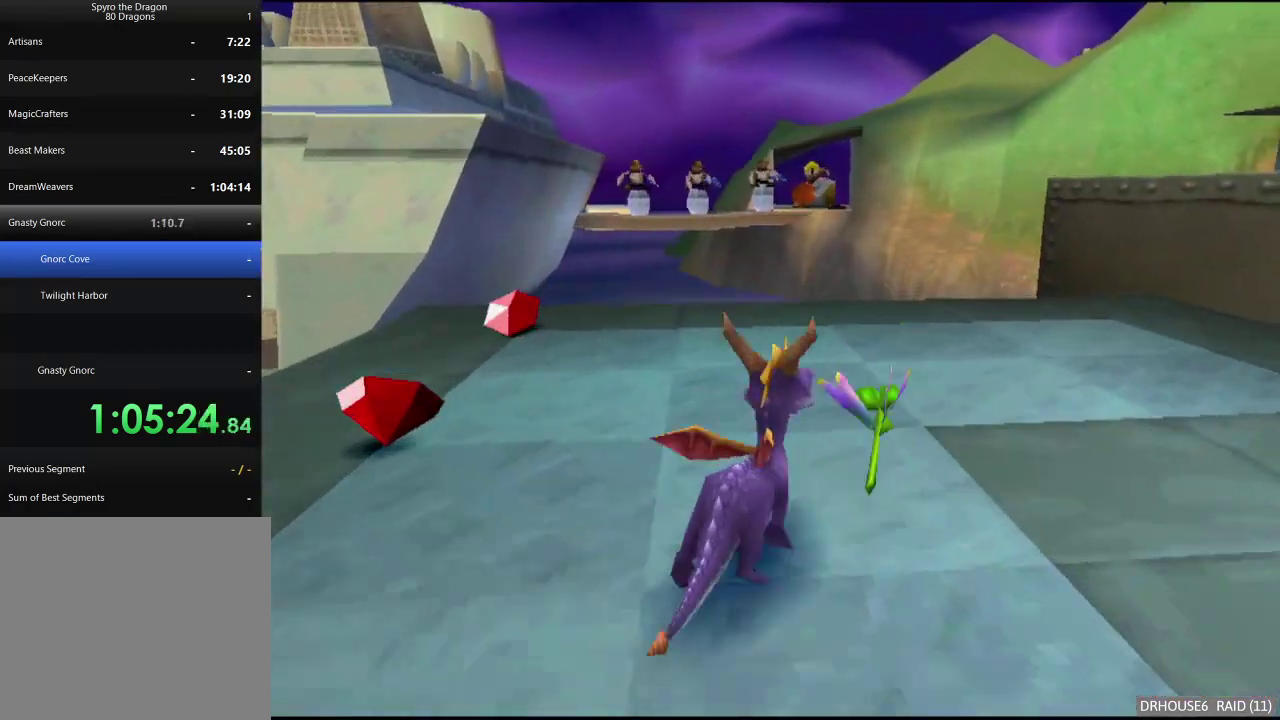
{"buttons": [], "left_stick": "left", "right_stick": "center", "events": [[33, "A", "down"], [50, "left_stick", "center"], [217, "left_stick", "down"], [233, "A", "up"], [300, "left_stick", "down-left"], [383, "left_stick", "left"]]}
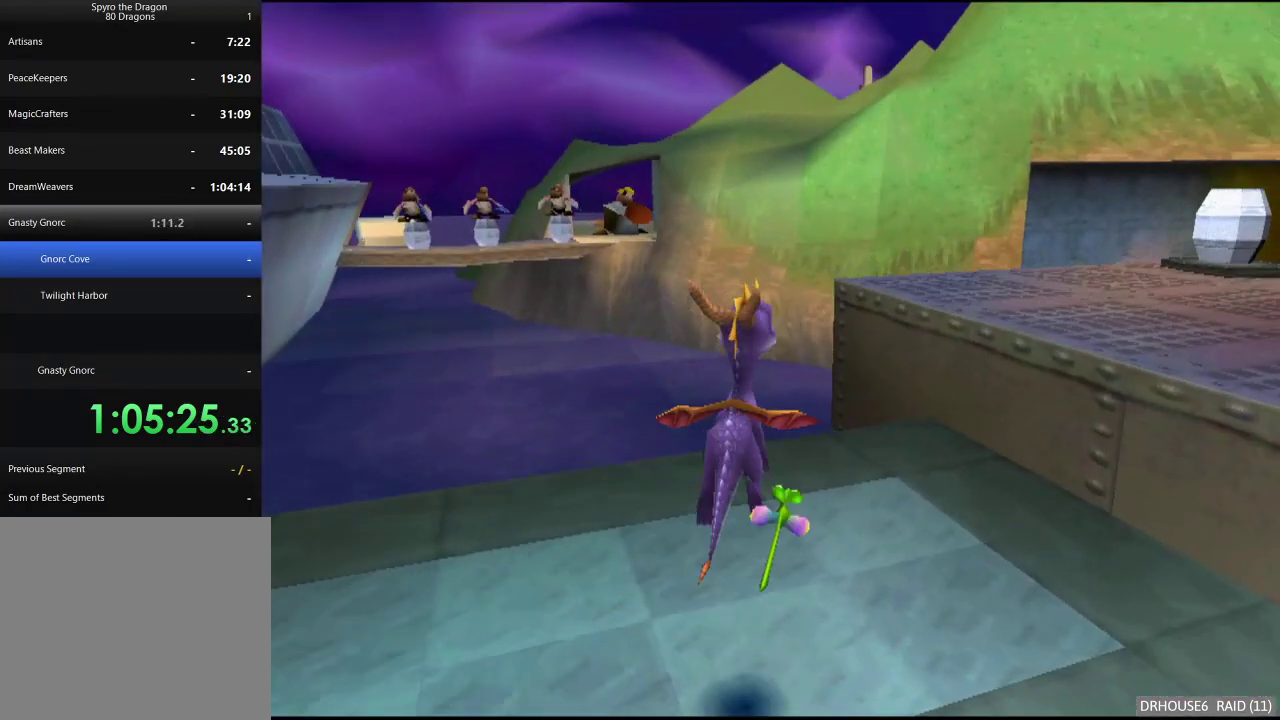
{"buttons": ["X"], "left_stick": "left", "right_stick": "center", "events": [[183, "left_stick", "center"], [250, "left_stick", "left"], [500, "X", "down"]]}